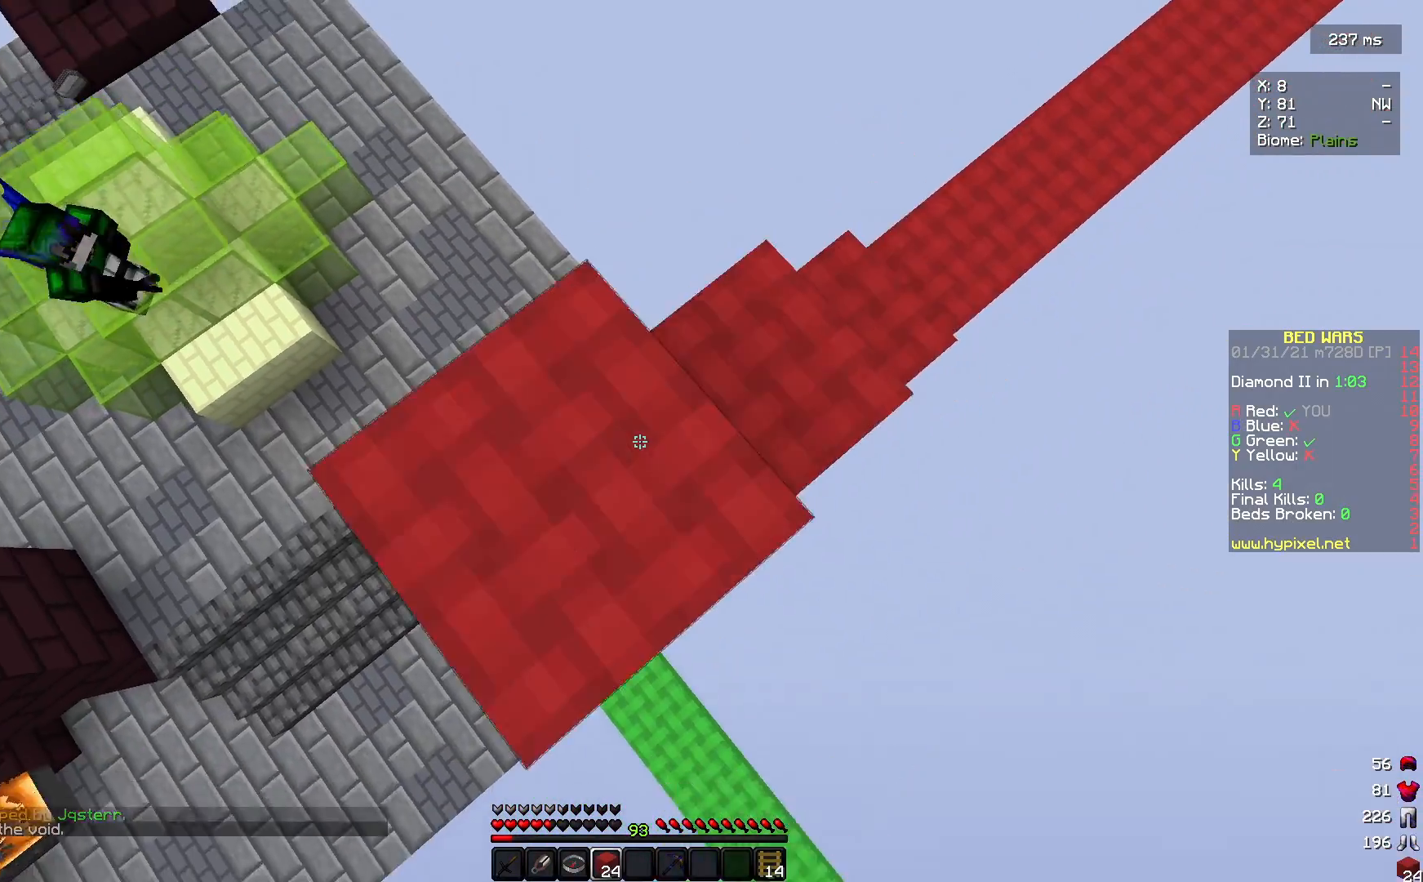
Gameplay with keyboard and mouse; each line is a JSON object with the keys and mouse buttons held at the frame after it. "events" lists presses ("down") and releases ("up") of "a", "d", "s", "w", "mouse_left" and "mouse_right" between this image and that frame as [ms after this image, input, new state], when the widget could be followed in between. "mouse_left", "mouse_right" = the "left", "right" buttons of the "mouse" list. No other keys are recorded. Fast repeated clicks can show as one long hold. Mouse movement is not recorded.
{"keys": ["a", "s"], "mouse": [], "events": [[233, "mouse_right", "up"], [367, "mouse_right", "down"], [467, "mouse_right", "up"]]}
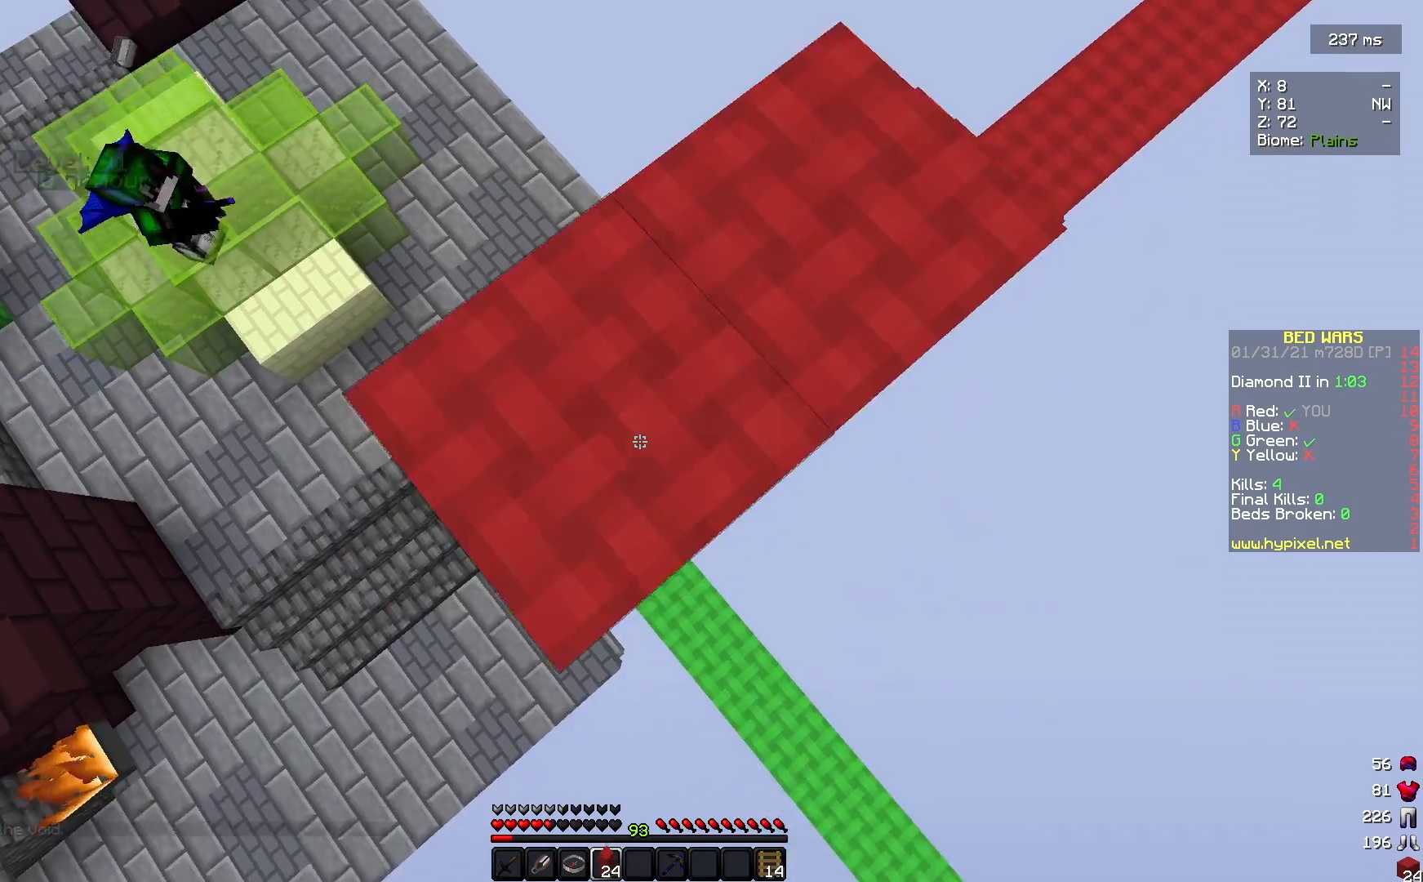
{"keys": ["a", "s"], "mouse": [], "events": [[233, "mouse_right", "down"], [333, "mouse_right", "up"]]}
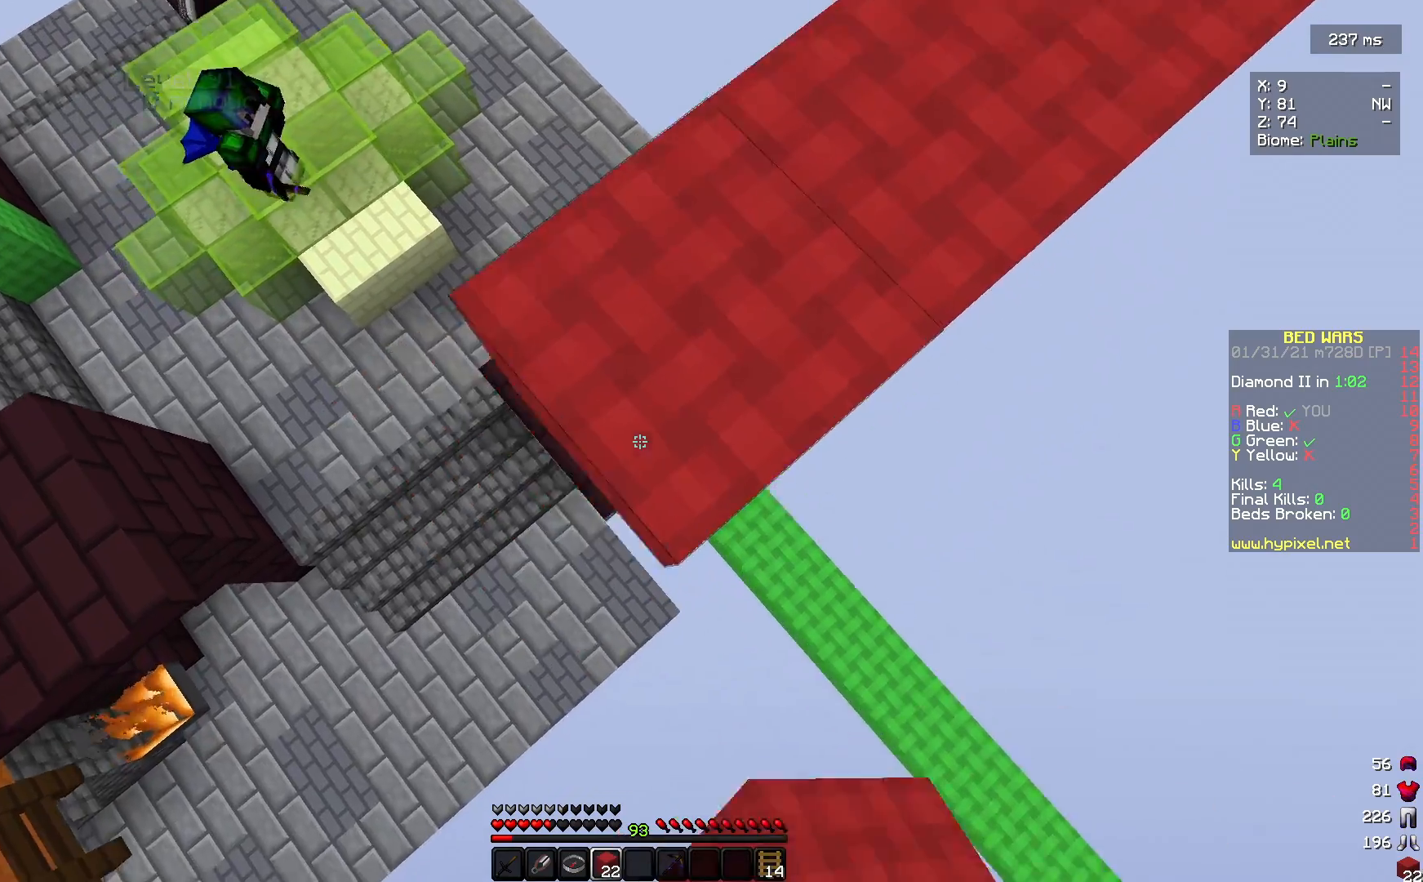
{"keys": ["w"], "mouse": [], "events": [[100, "mouse_right", "down"], [167, "a", "up"], [200, "s", "up"], [267, "w", "down"], [433, "mouse_right", "up"]]}
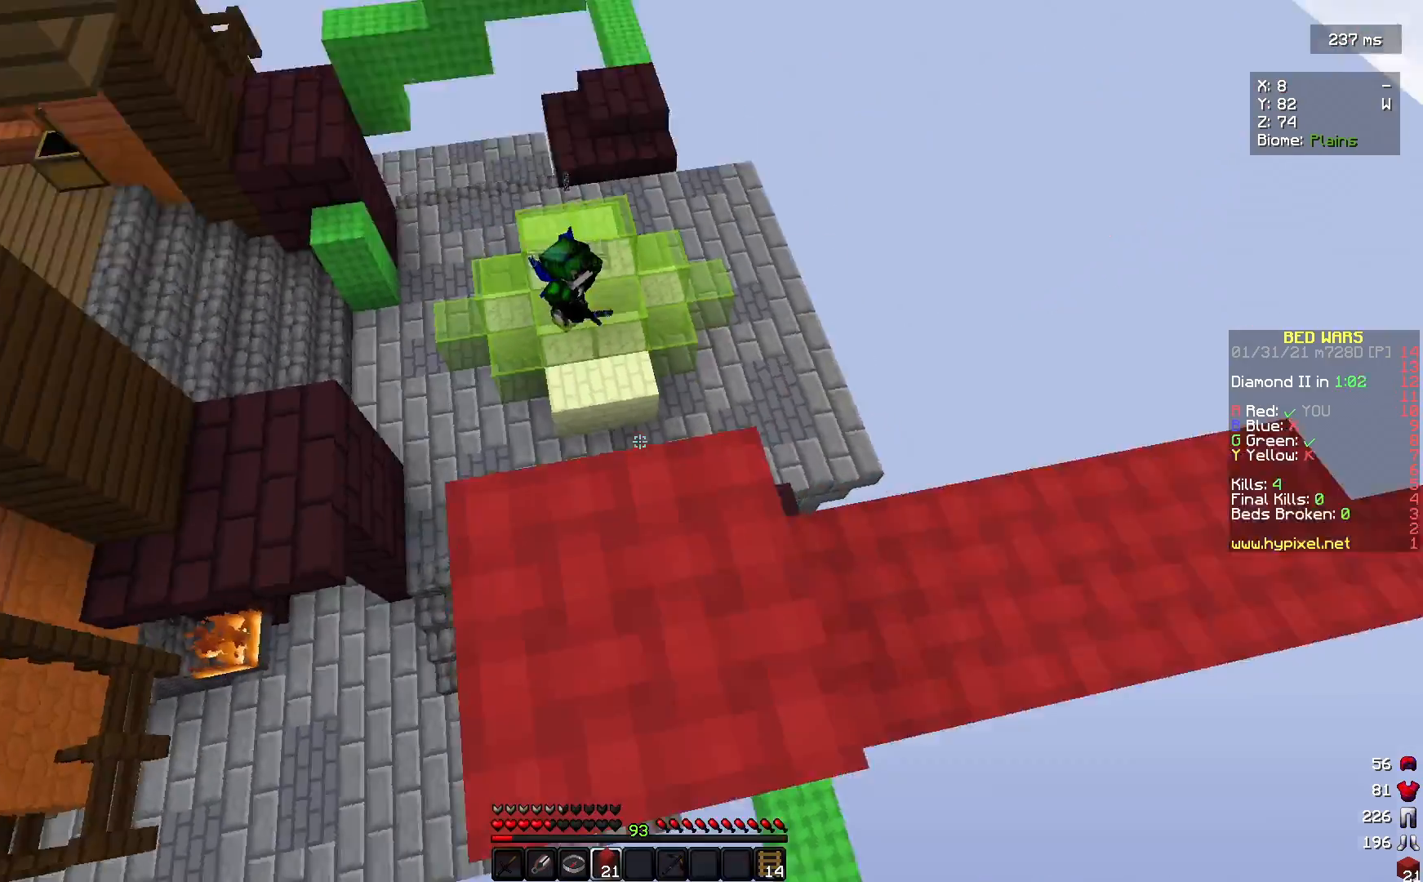
{"keys": ["a", "s"], "mouse": [], "events": [[200, "w", "up"], [233, "s", "down"], [333, "a", "down"]]}
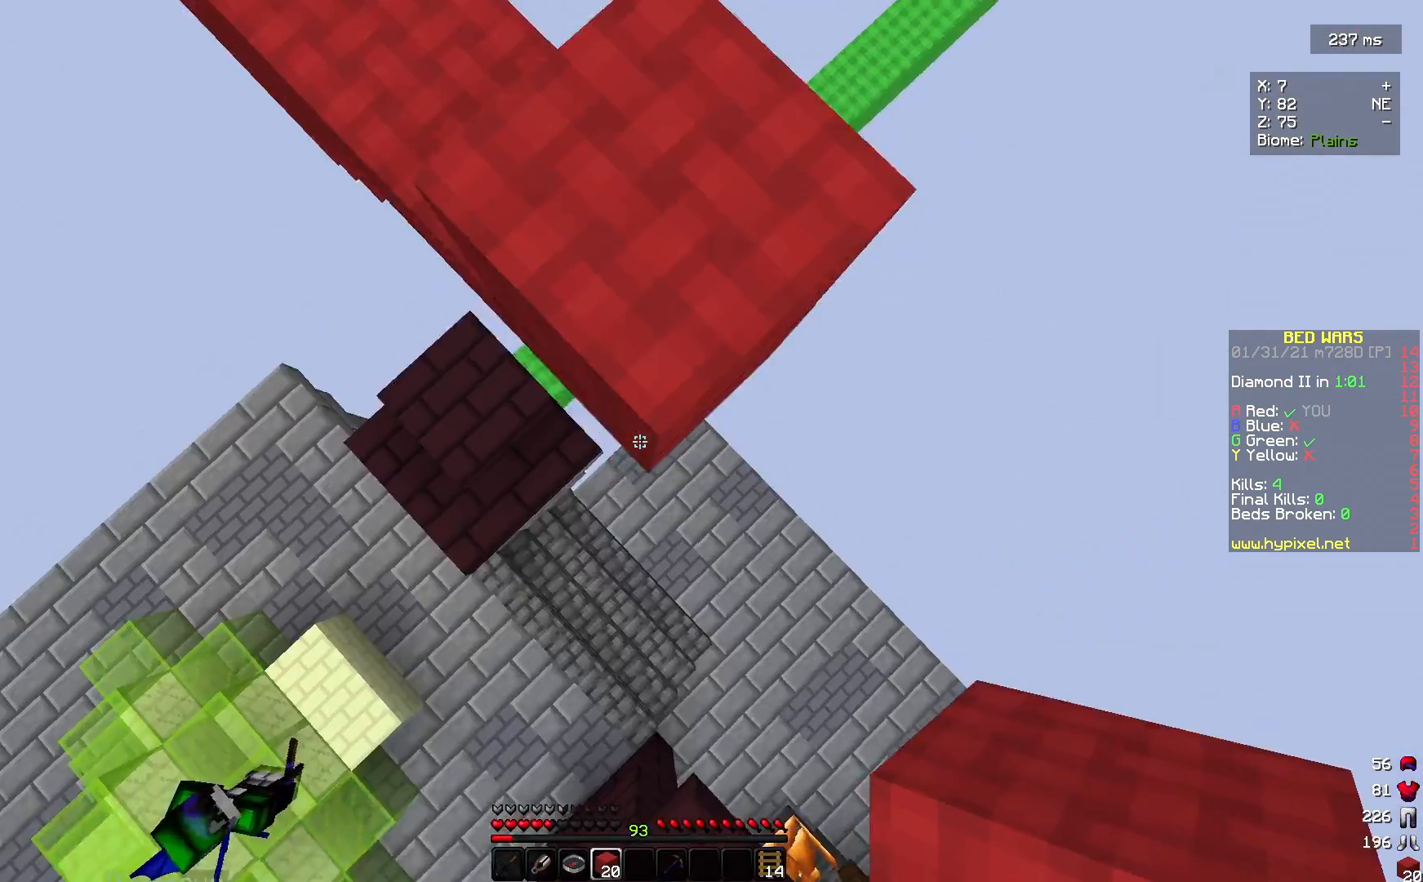
{"keys": ["a"], "mouse": ["right"], "events": [[67, "mouse_right", "down"], [133, "mouse_right", "up"], [167, "mouse_right", "down"], [333, "s", "up"]]}
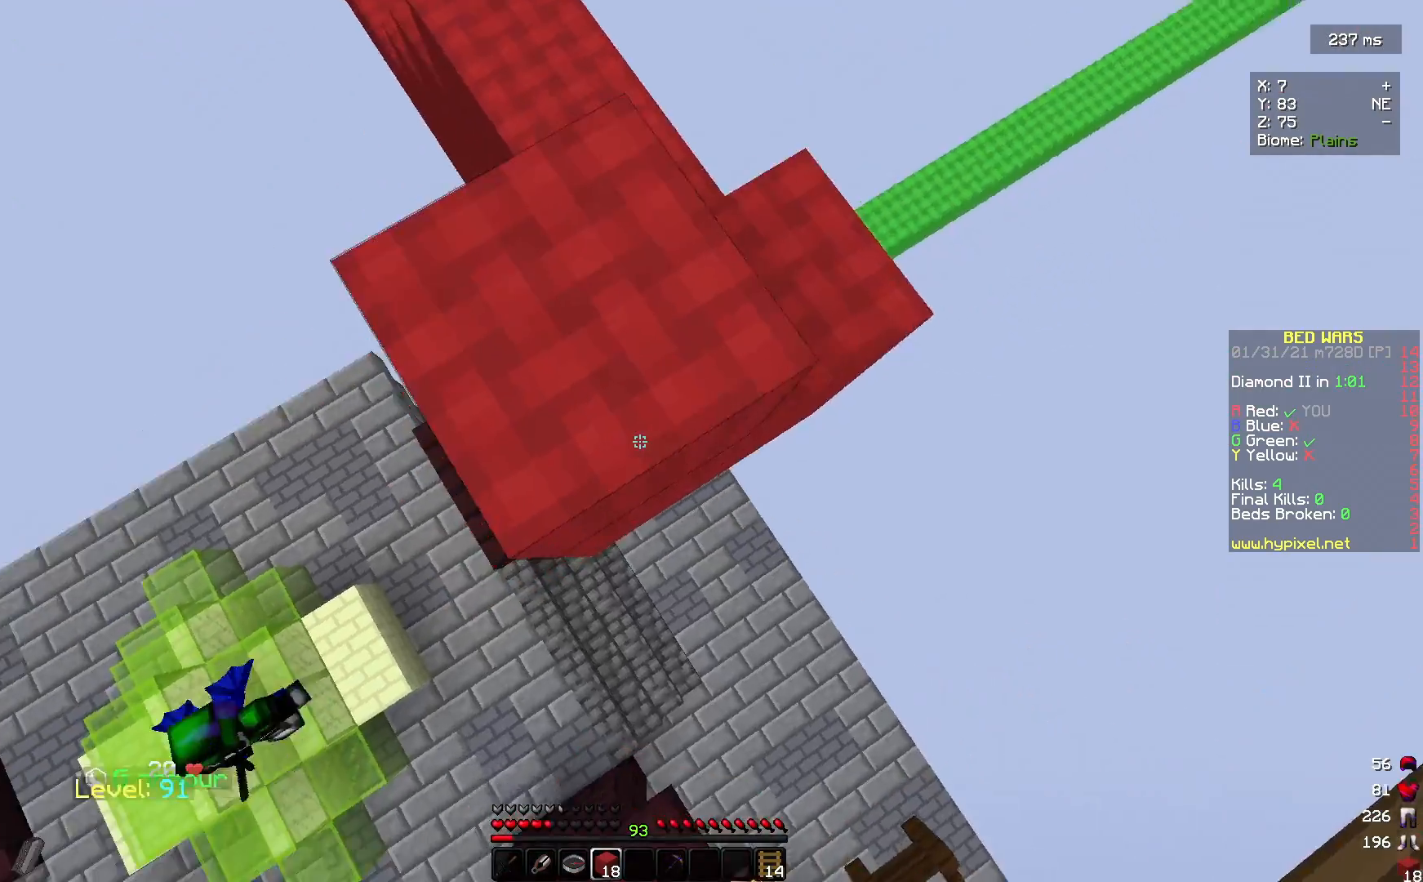
{"keys": ["d", "w"], "mouse": [], "events": [[67, "a", "up"], [67, "d", "down"], [133, "a", "down"], [133, "d", "up"], [167, "a", "up"], [167, "d", "down"], [233, "w", "down"], [333, "mouse_right", "up"]]}
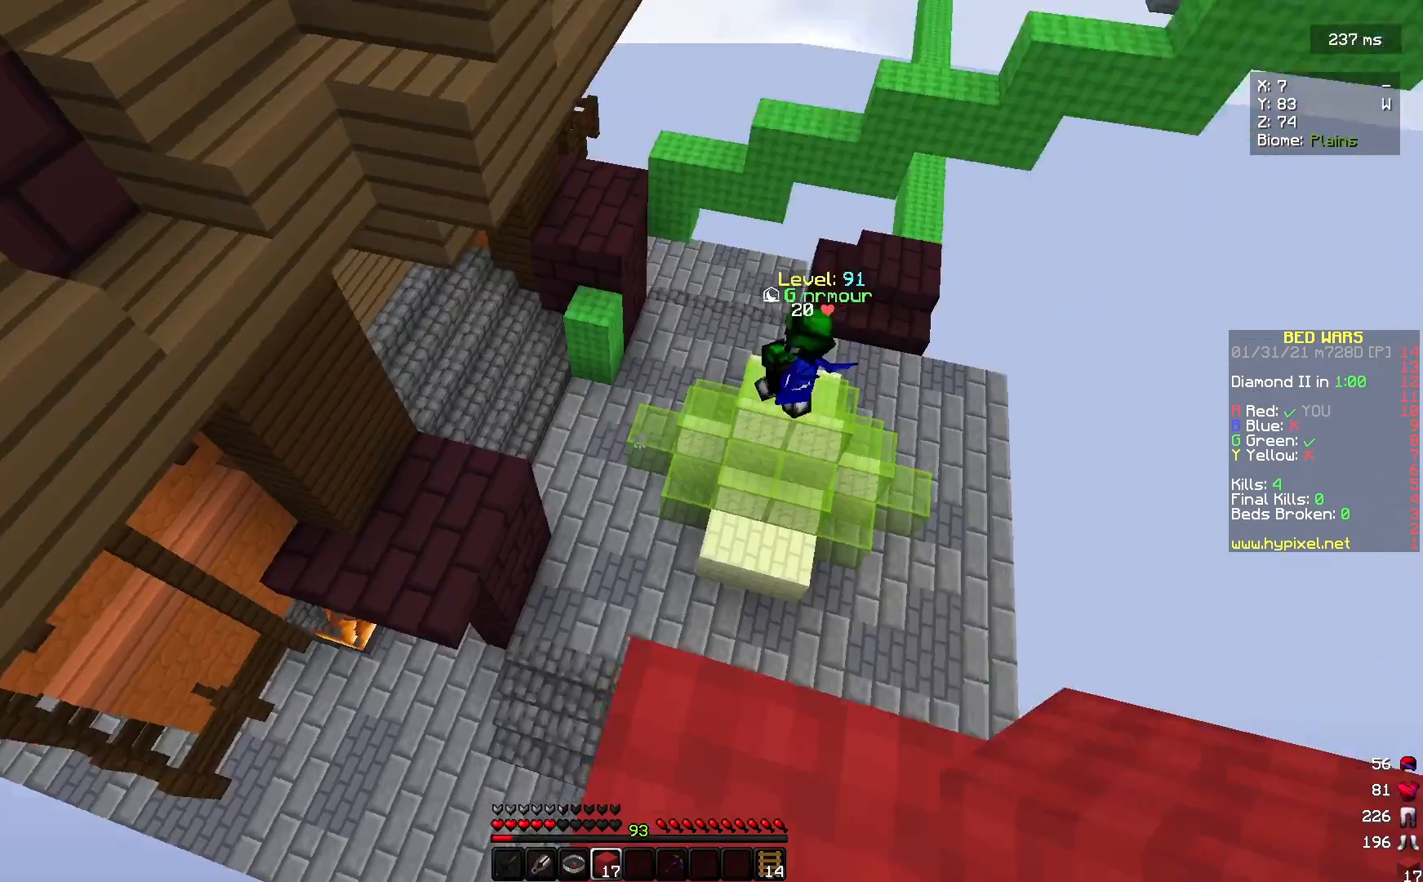
{"keys": ["d"], "mouse": [], "events": [[33, "w", "up"]]}
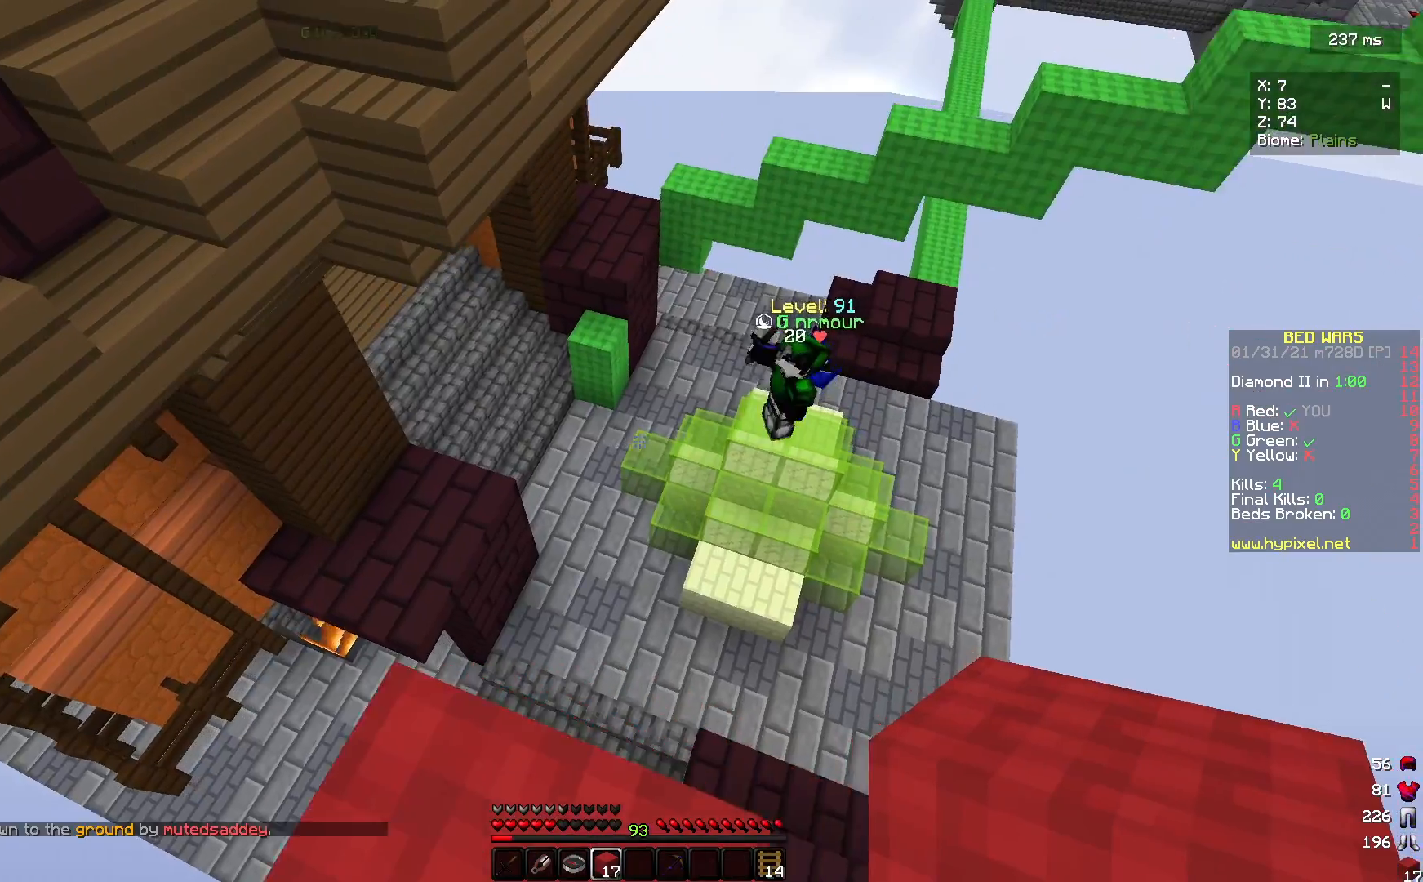
{"keys": [], "mouse": [], "events": [[133, "d", "up"]]}
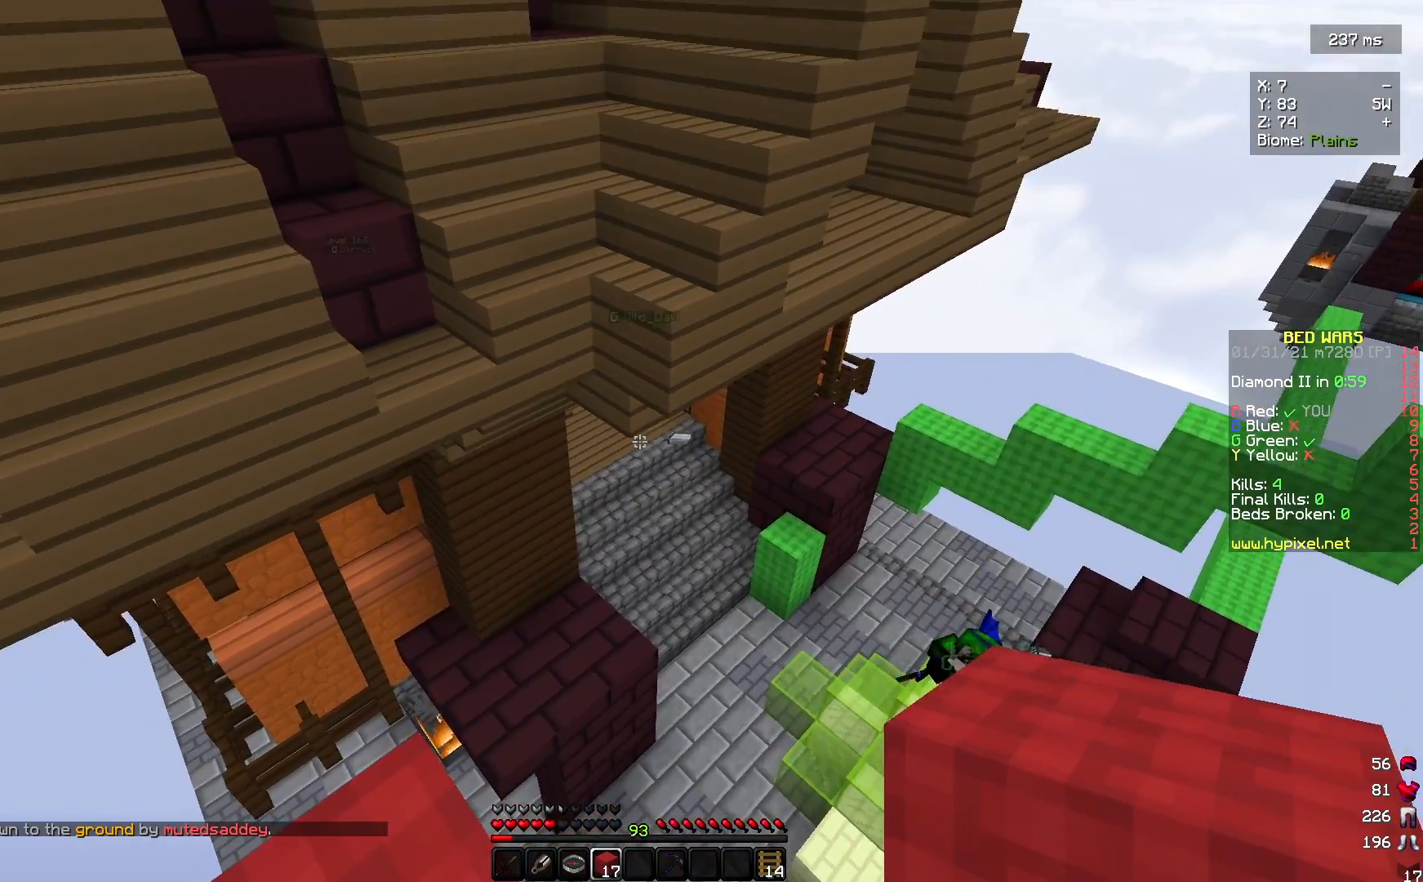
{"keys": [], "mouse": [], "events": []}
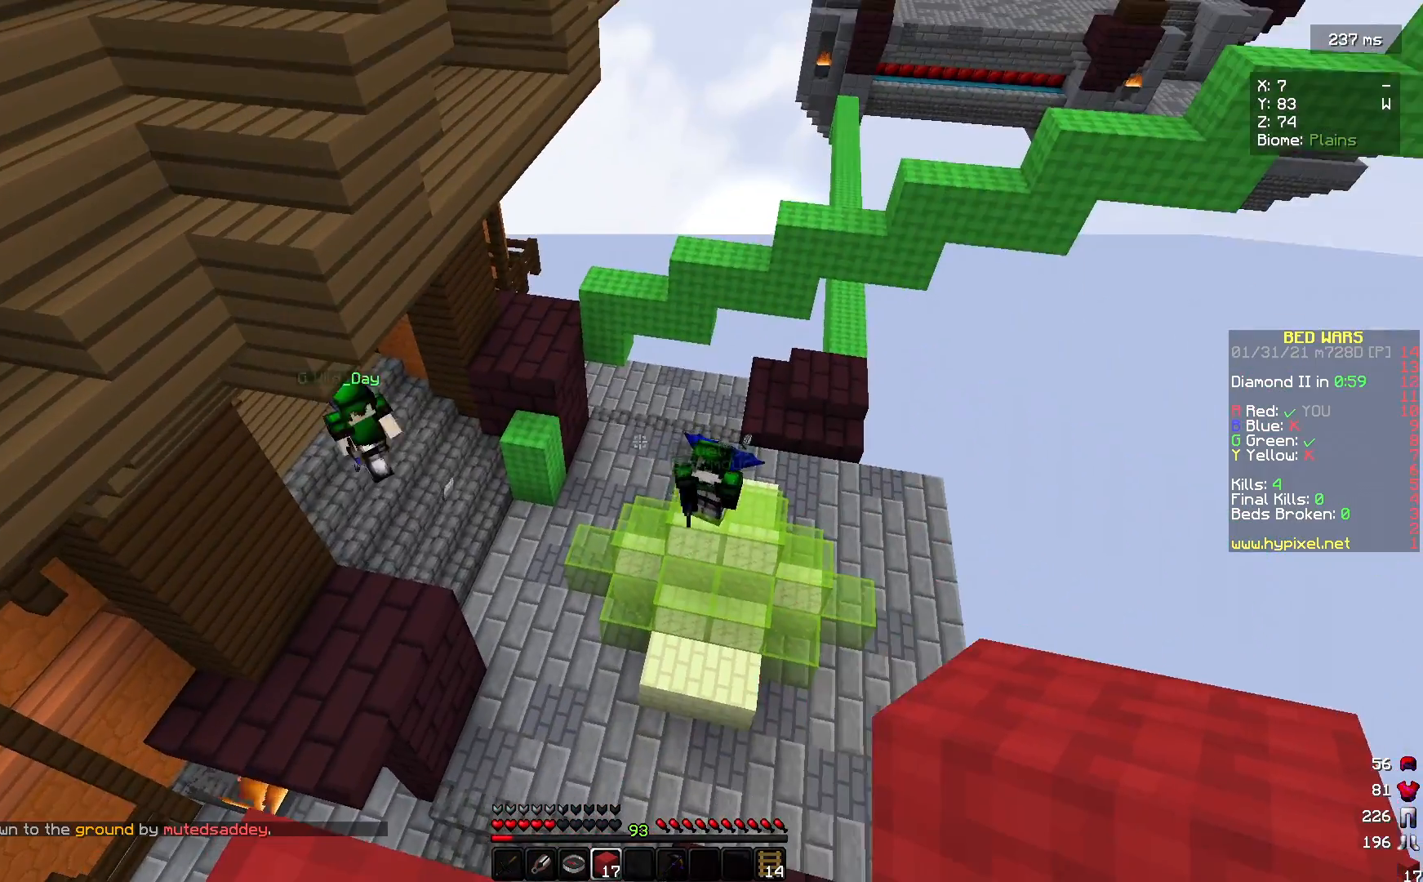
{"keys": ["d"], "mouse": ["left"], "events": [[267, "a", "down"], [433, "d", "down"], [467, "a", "up"], [500, "mouse_left", "down"]]}
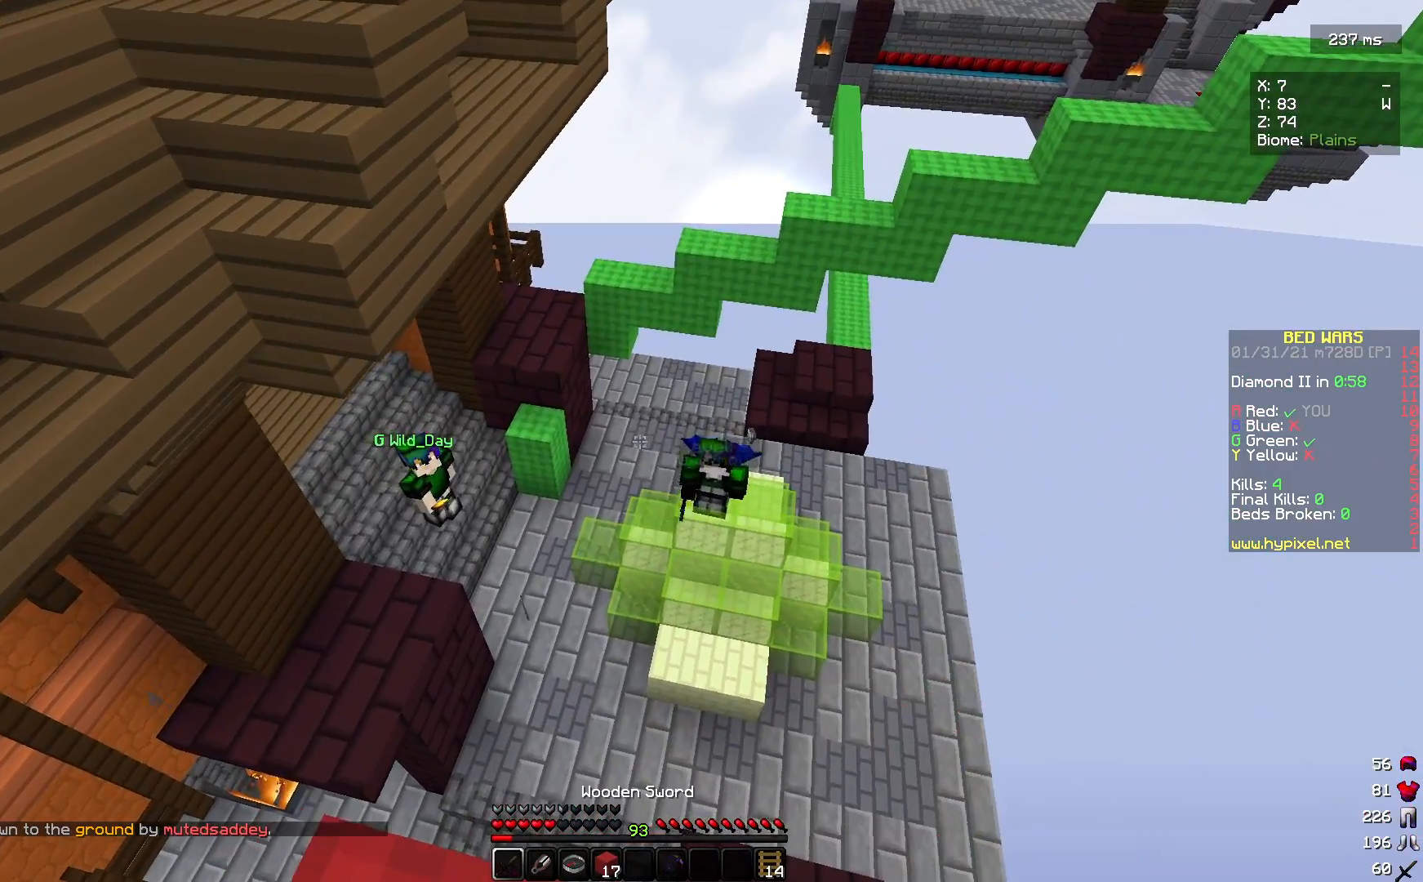
{"keys": ["d"], "mouse": ["left"], "events": [[100, "mouse_left", "up"], [200, "mouse_left", "down"], [233, "a", "down"], [267, "d", "up"], [467, "d", "down"], [500, "a", "up"]]}
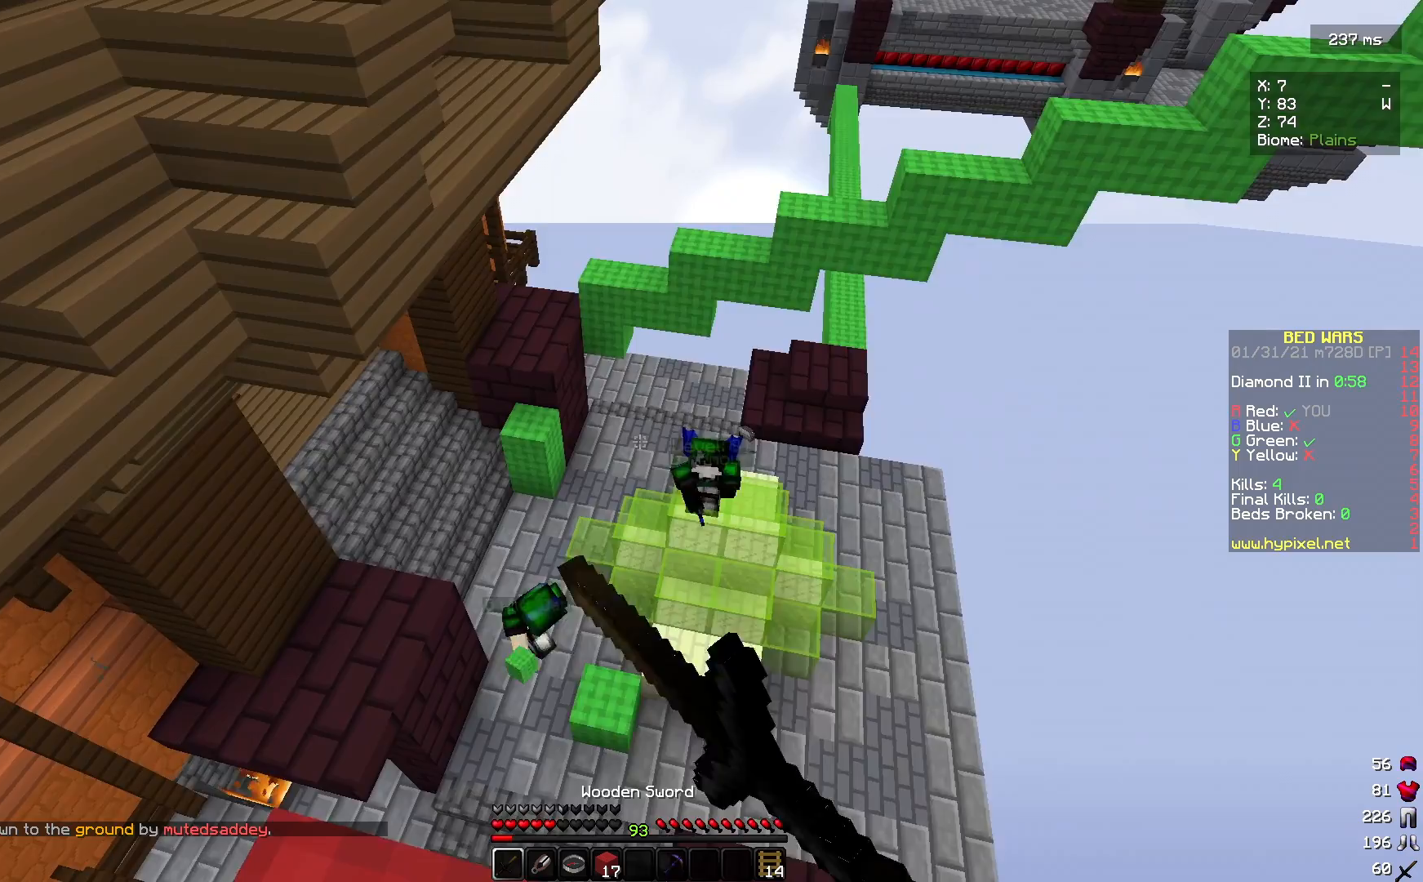
{"keys": ["a"], "mouse": ["left"], "events": [[200, "a", "down"], [233, "d", "up"]]}
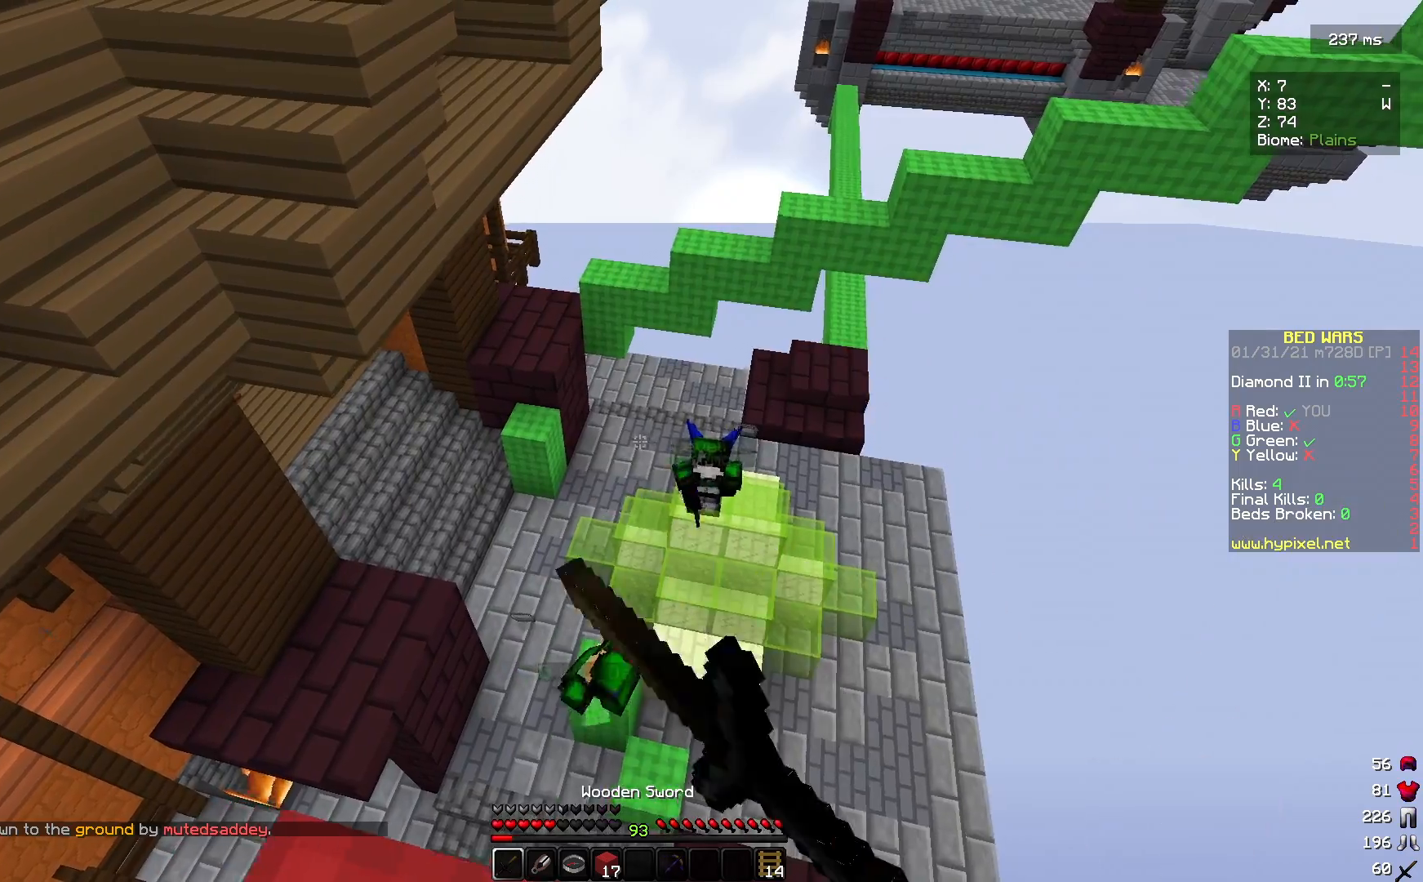
{"keys": [], "mouse": [], "events": [[167, "mouse_left", "up"], [500, "a", "up"]]}
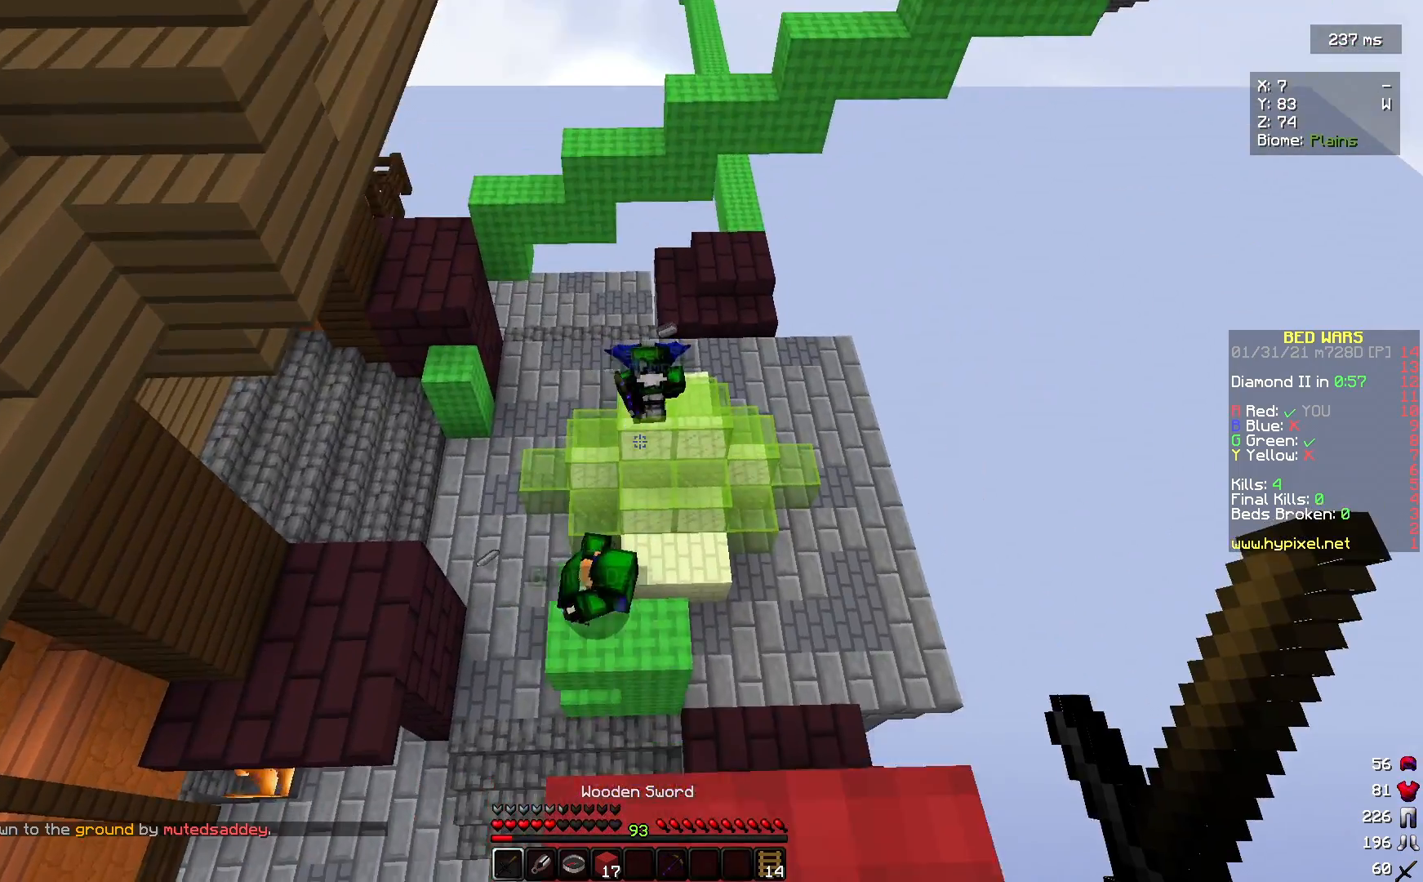
{"keys": [], "mouse": [], "events": [[33, "s", "down"], [400, "s", "up"]]}
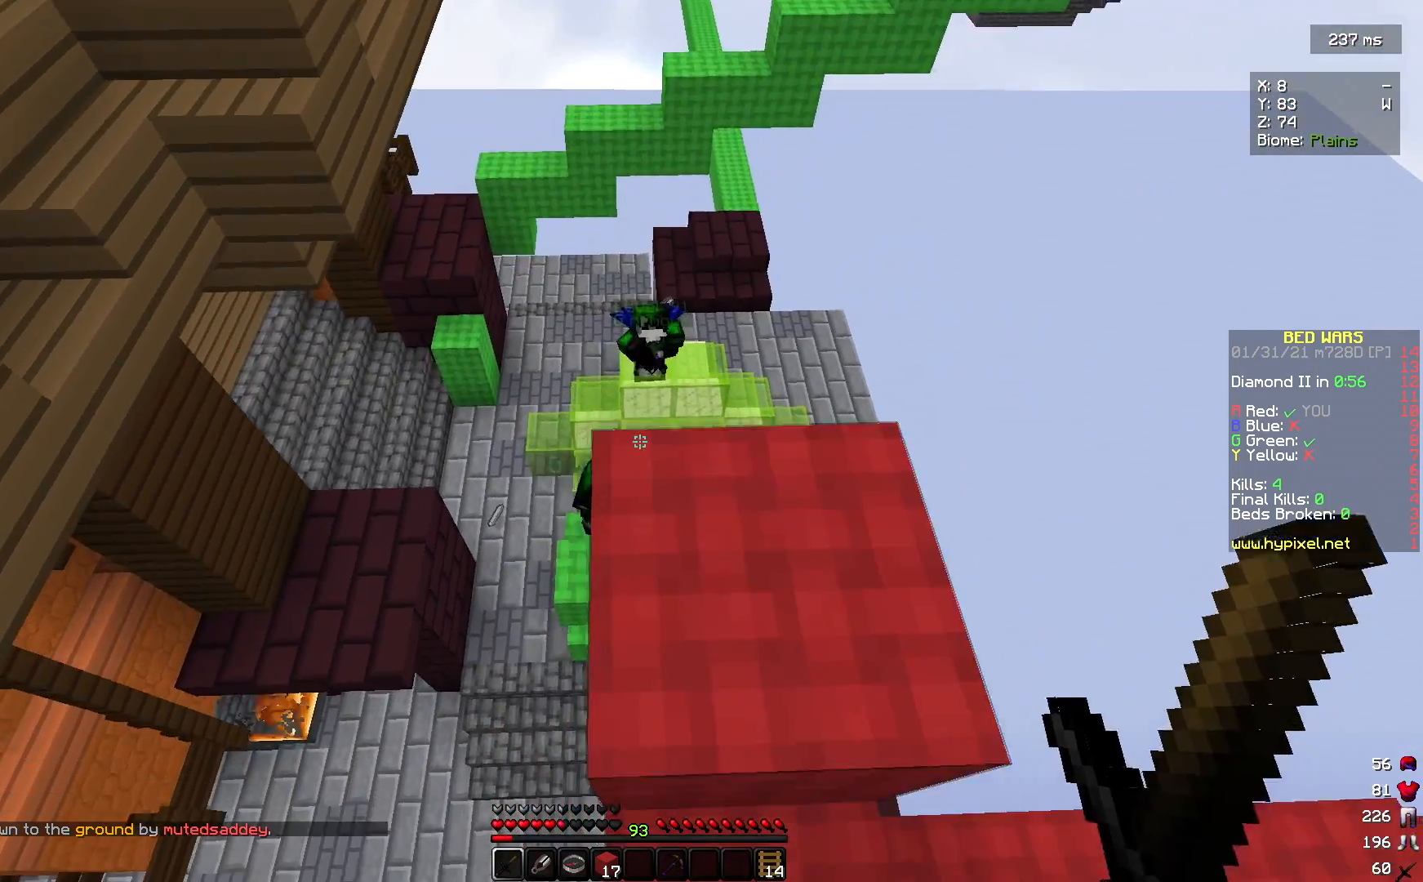
{"keys": ["d"], "mouse": [], "events": [[100, "w", "down"], [400, "d", "down"], [433, "w", "up"]]}
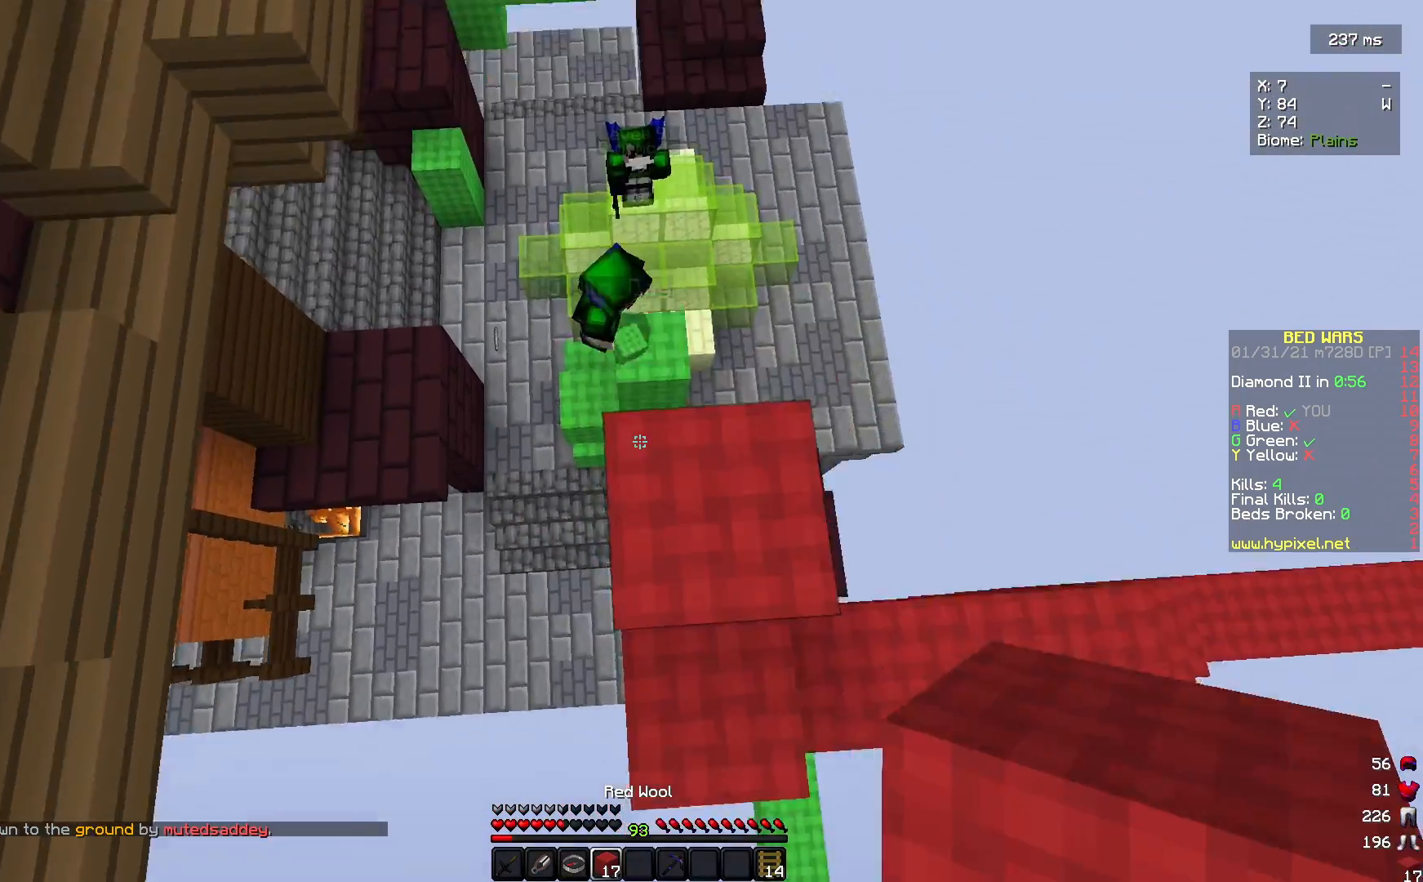
{"keys": [], "mouse": ["right"], "events": [[67, "mouse_right", "down"], [467, "d", "up"]]}
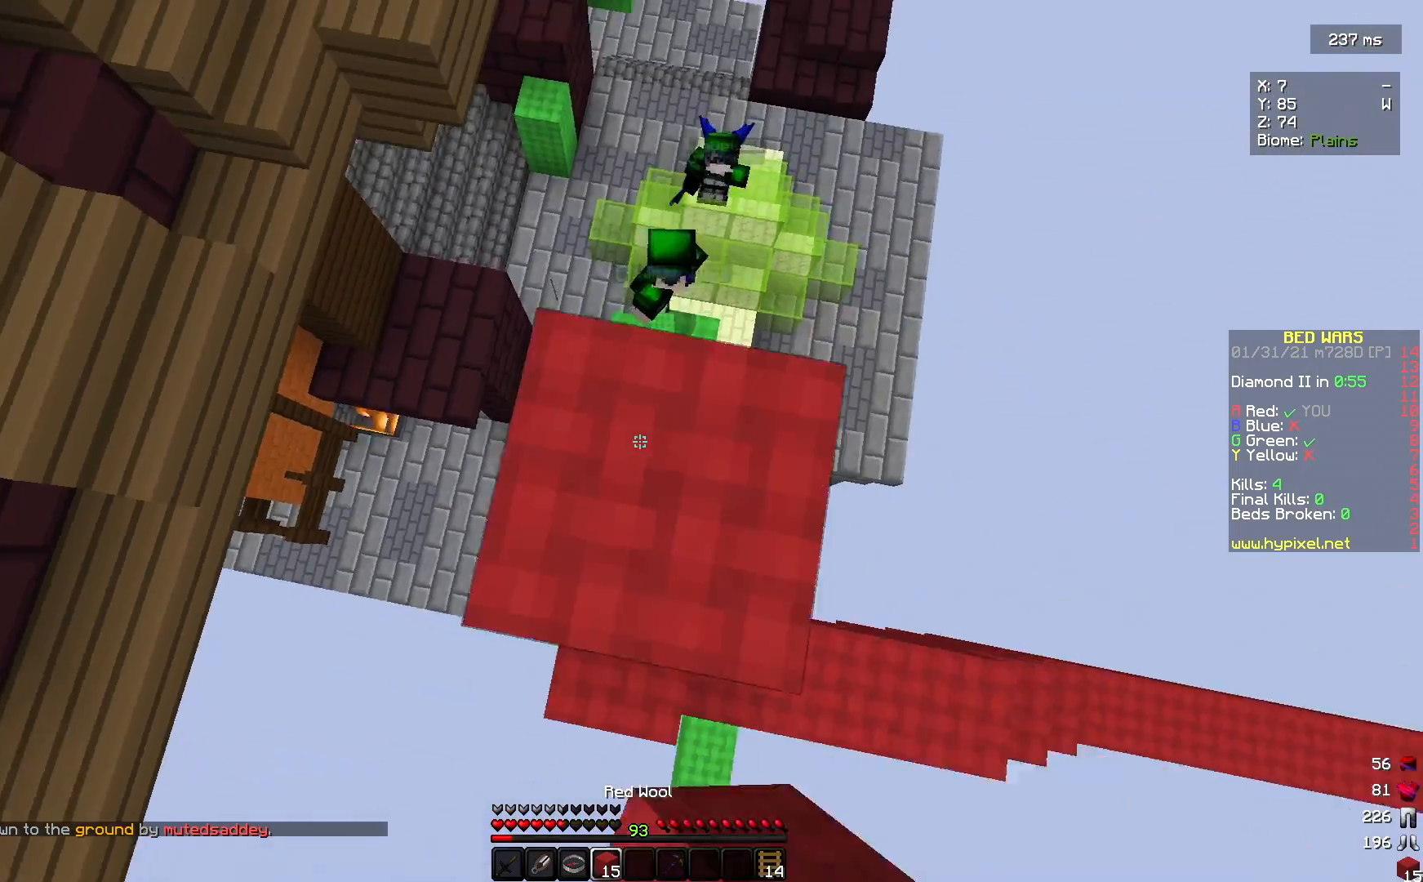
{"keys": ["s"], "mouse": ["right"], "events": [[33, "mouse_right", "up"], [233, "d", "down"], [300, "mouse_right", "down"], [400, "d", "up"], [500, "s", "down"]]}
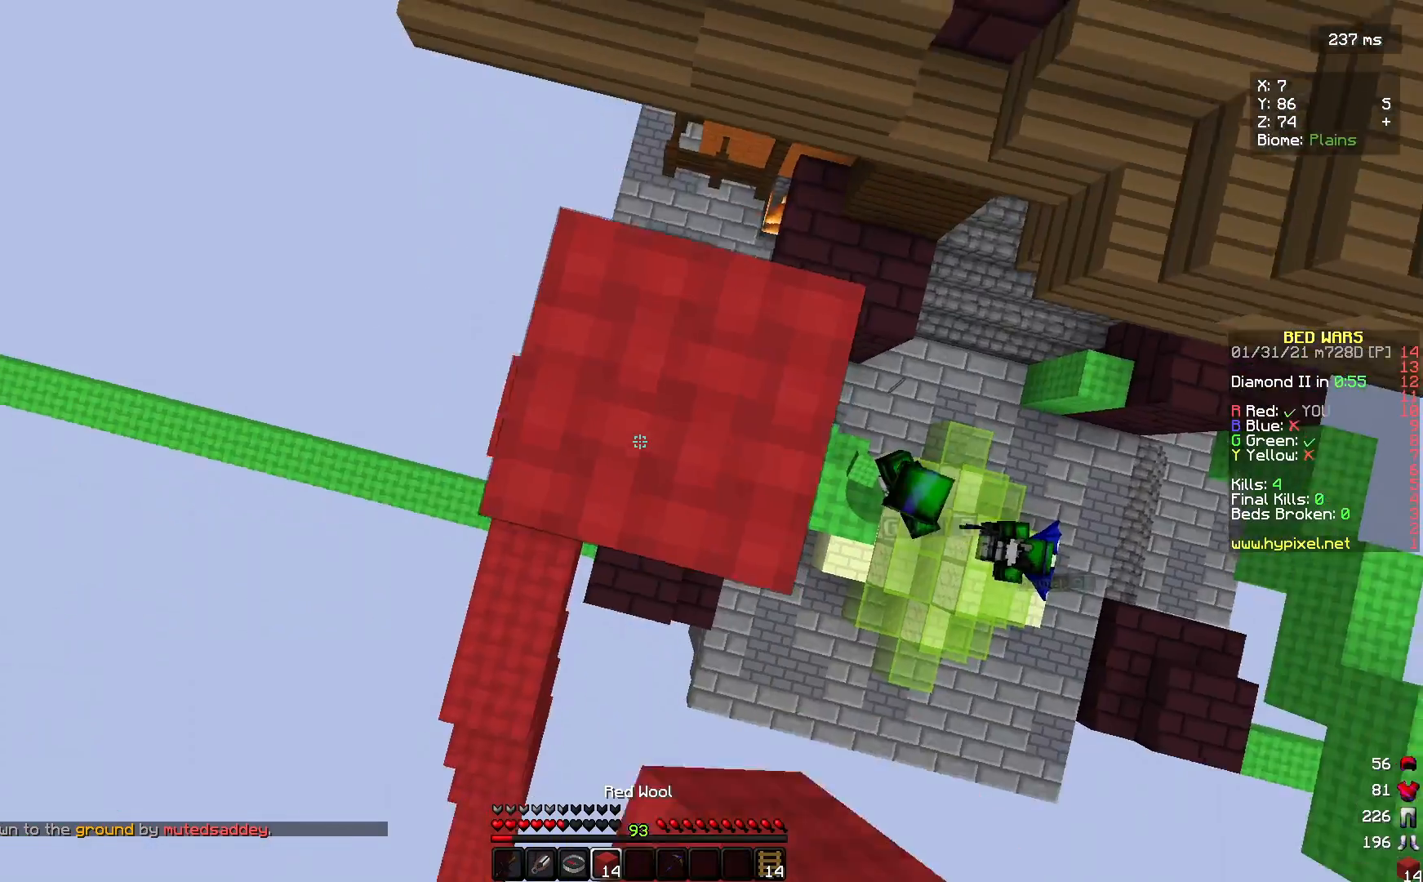
{"keys": ["s"], "mouse": ["right"], "events": [[33, "mouse_right", "up"], [267, "mouse_right", "down"], [300, "mouse_right", "up"], [367, "mouse_right", "down"]]}
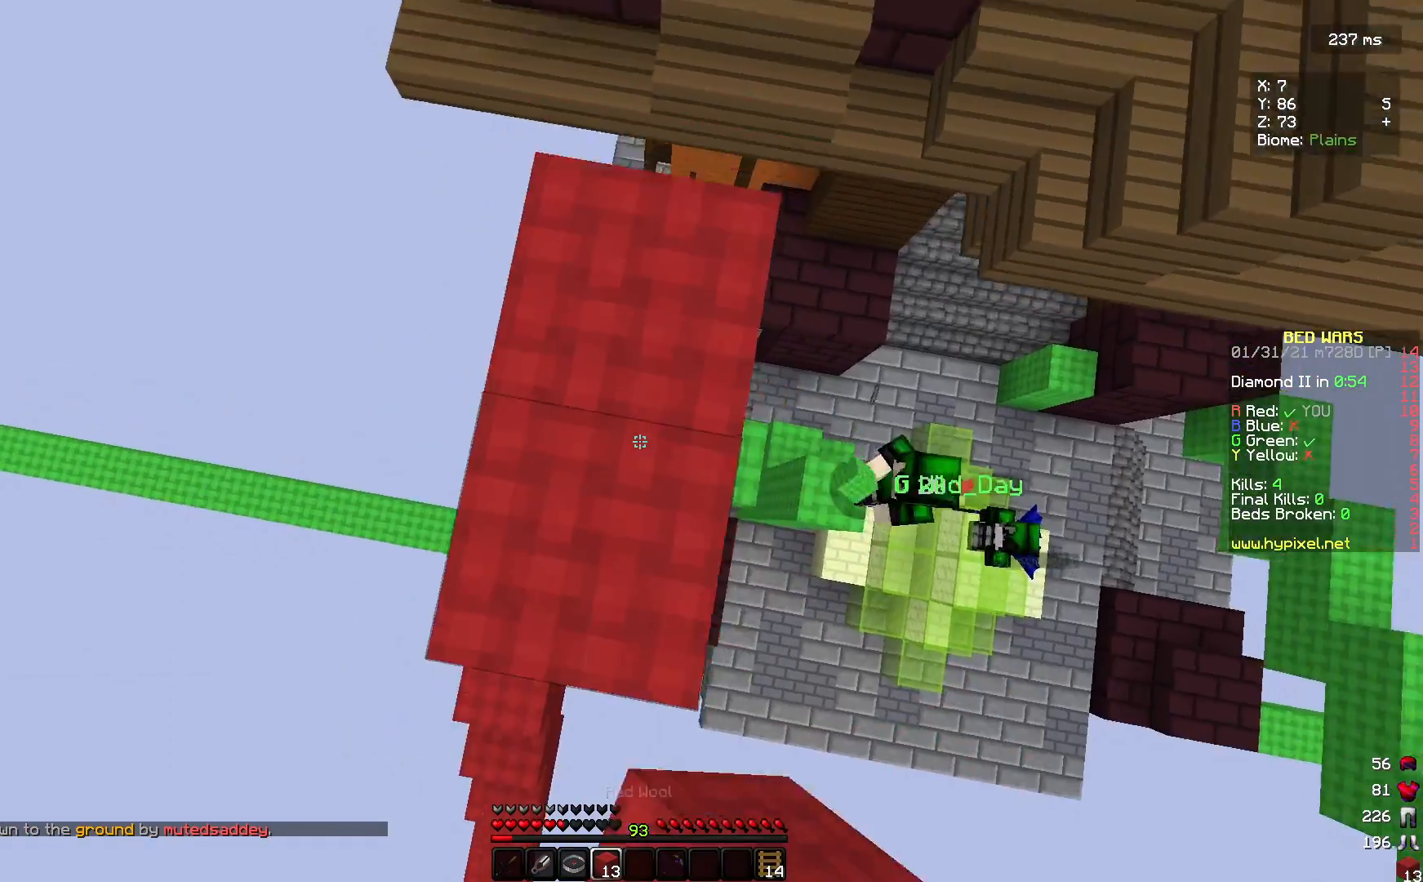
{"keys": [], "mouse": [], "events": [[100, "s", "up"], [267, "a", "down"], [367, "mouse_right", "up"], [500, "a", "up"]]}
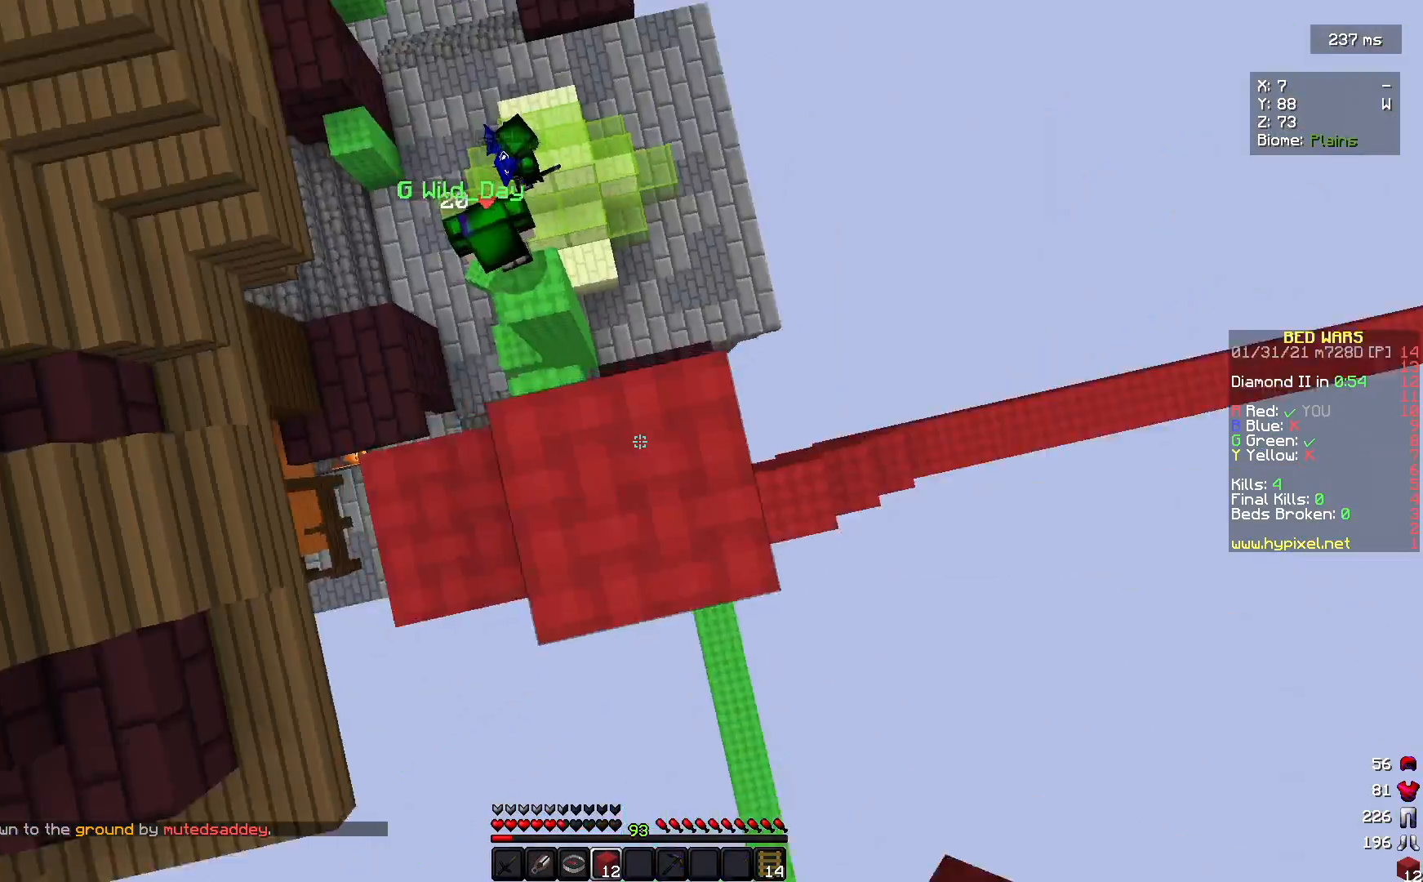
{"keys": [], "mouse": [], "events": [[33, "mouse_right", "down"], [100, "mouse_right", "up"]]}
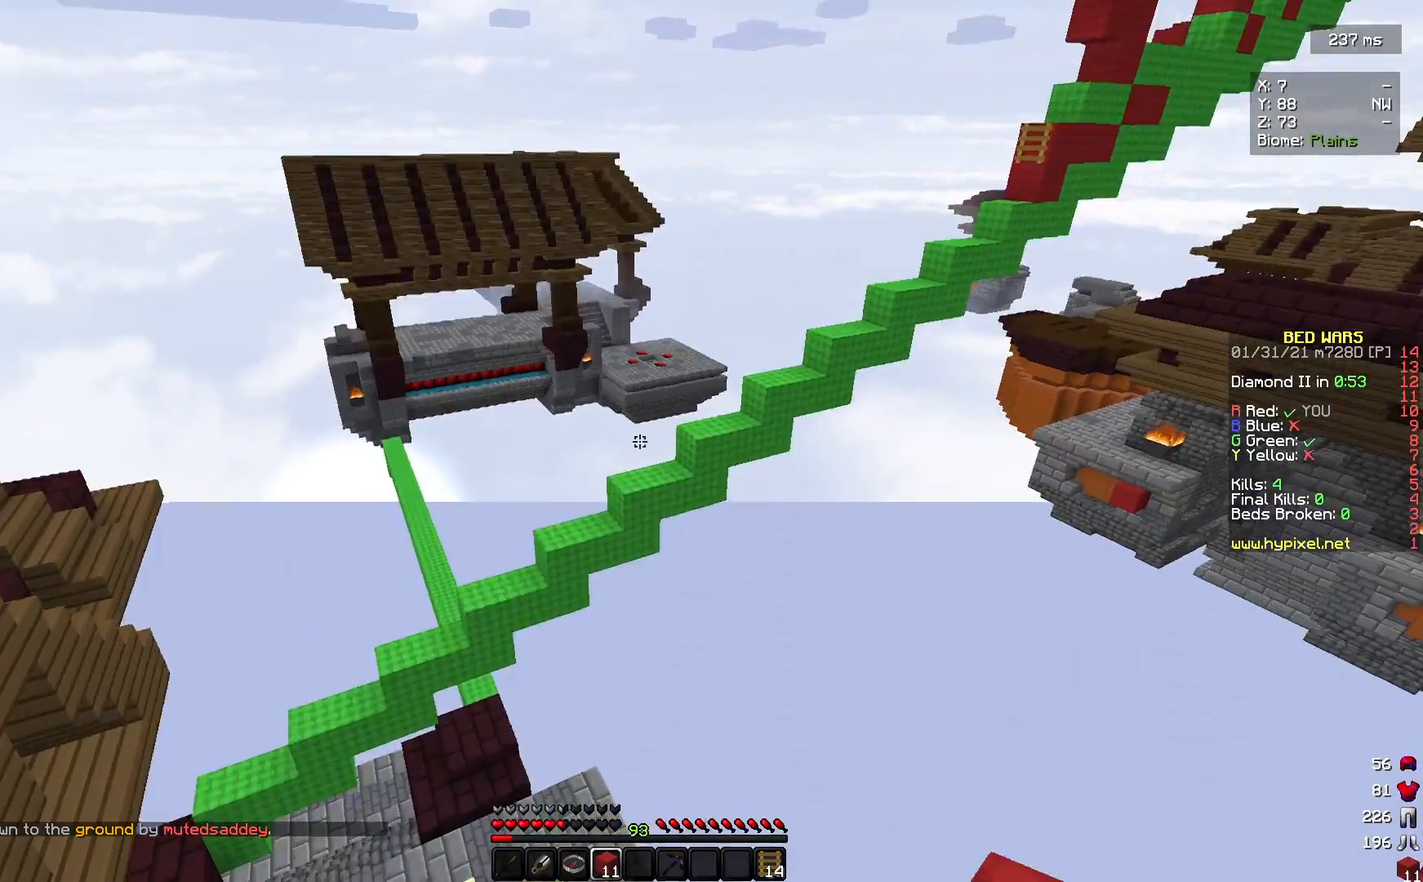
{"keys": ["s"], "mouse": [], "events": [[133, "s", "down"]]}
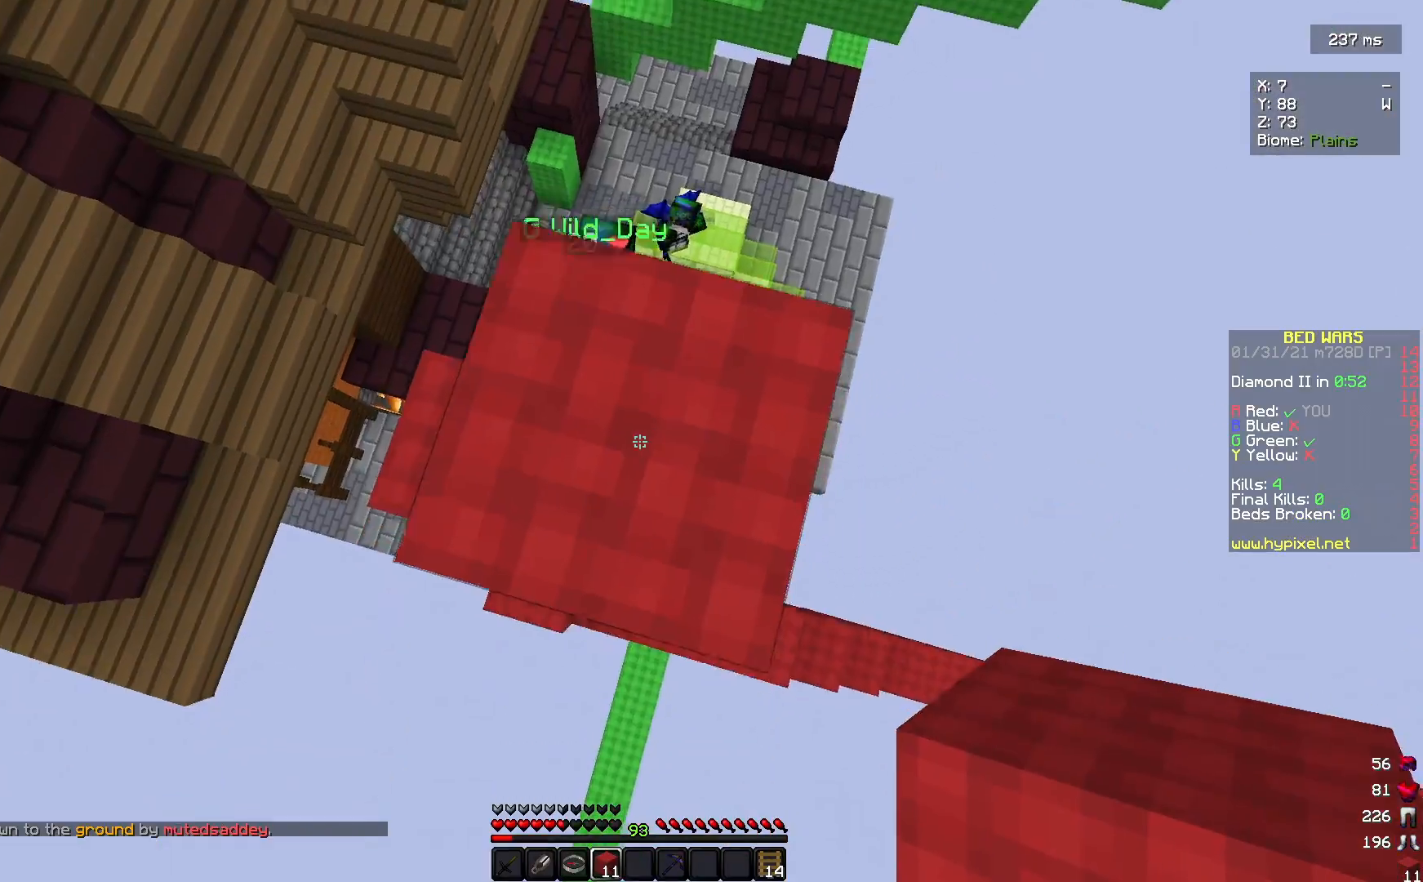
{"keys": [], "mouse": [], "events": [[133, "a", "down"], [433, "a", "up"], [467, "s", "up"]]}
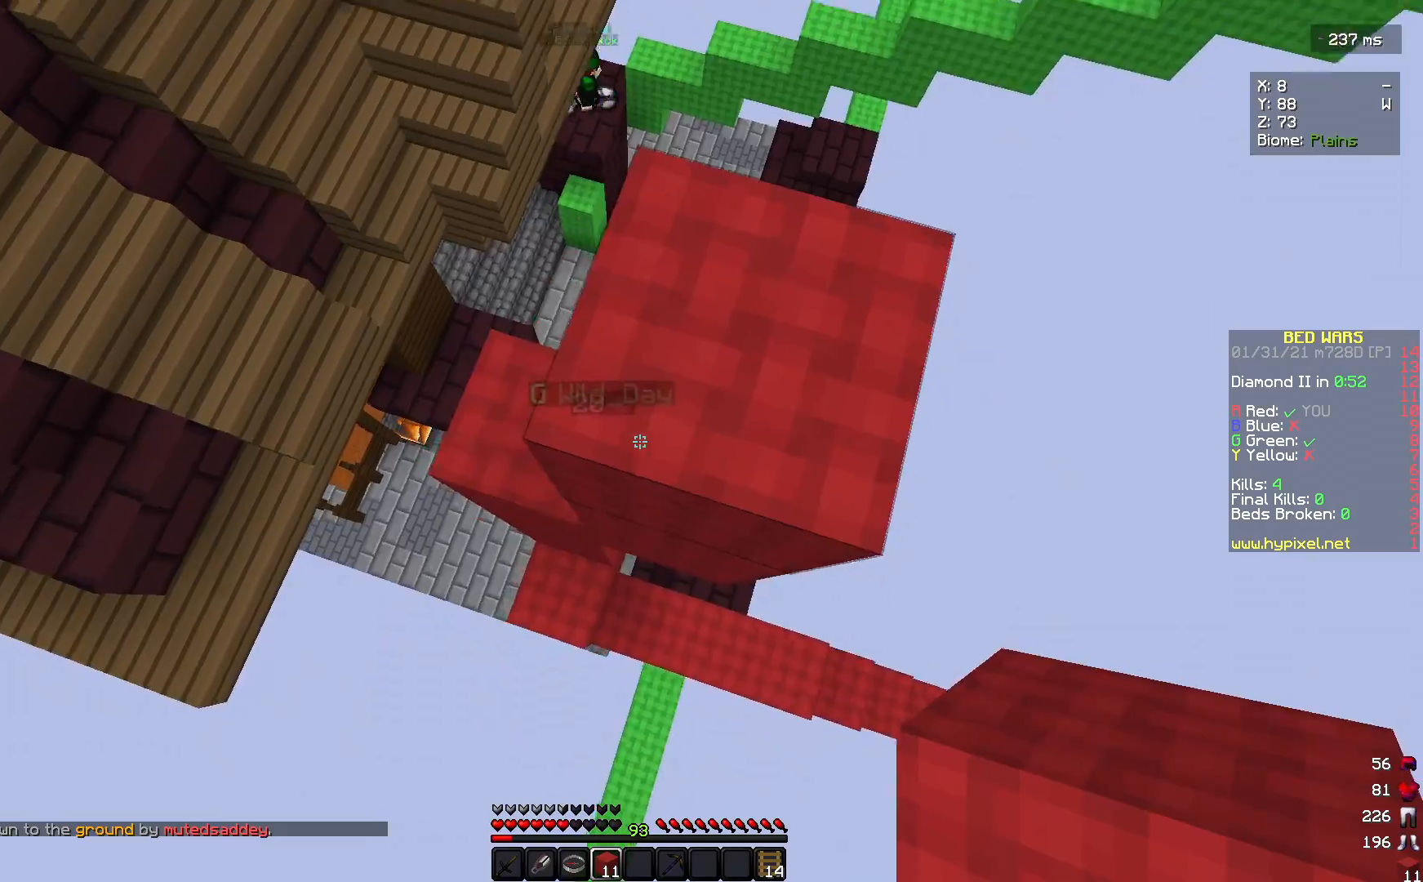
{"keys": ["d"], "mouse": [], "events": [[100, "d", "down"]]}
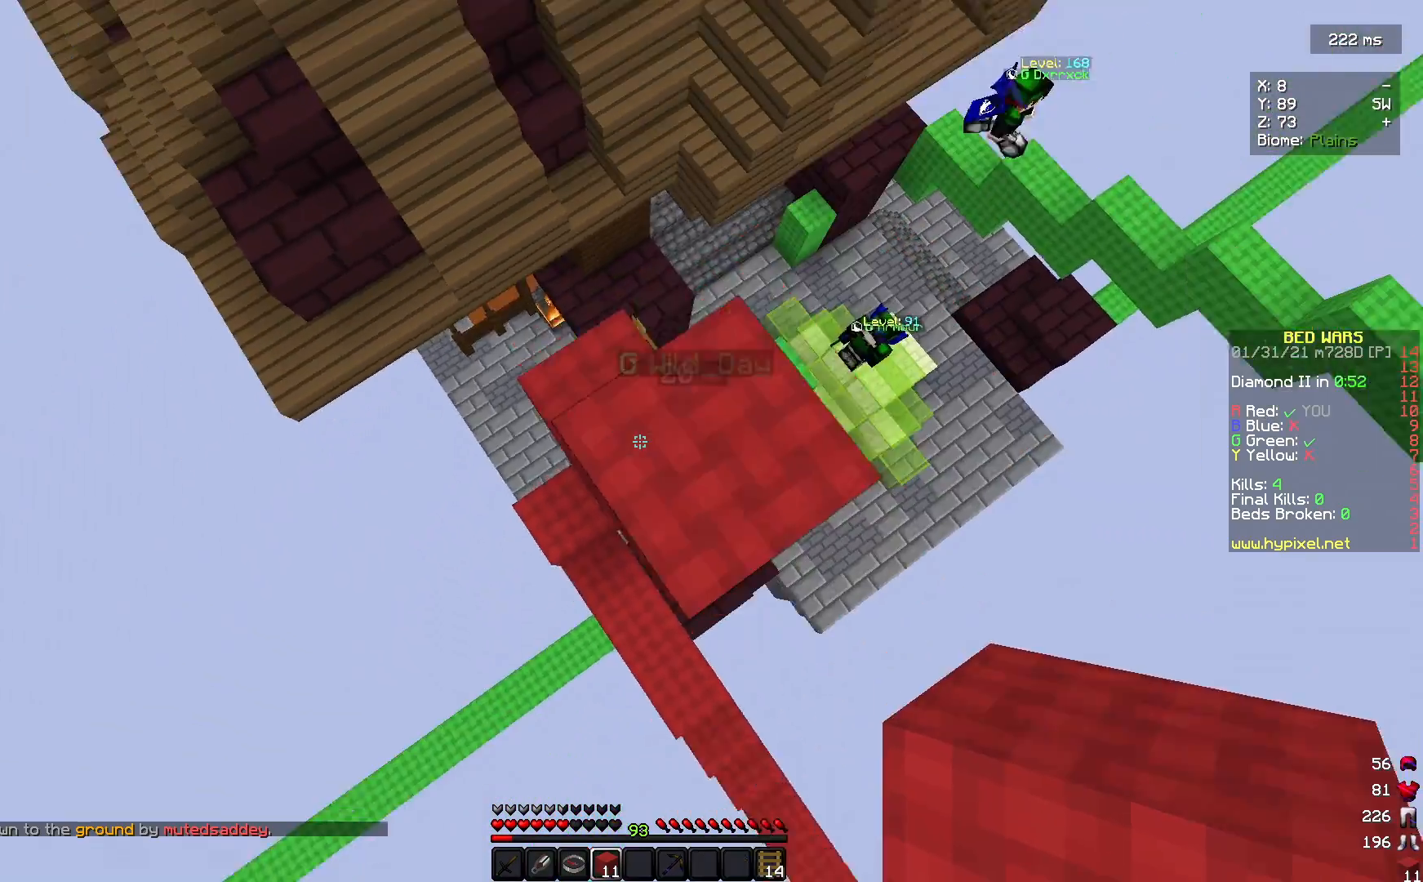
{"keys": ["d"], "mouse": [], "events": [[100, "mouse_right", "down"], [233, "mouse_right", "up"]]}
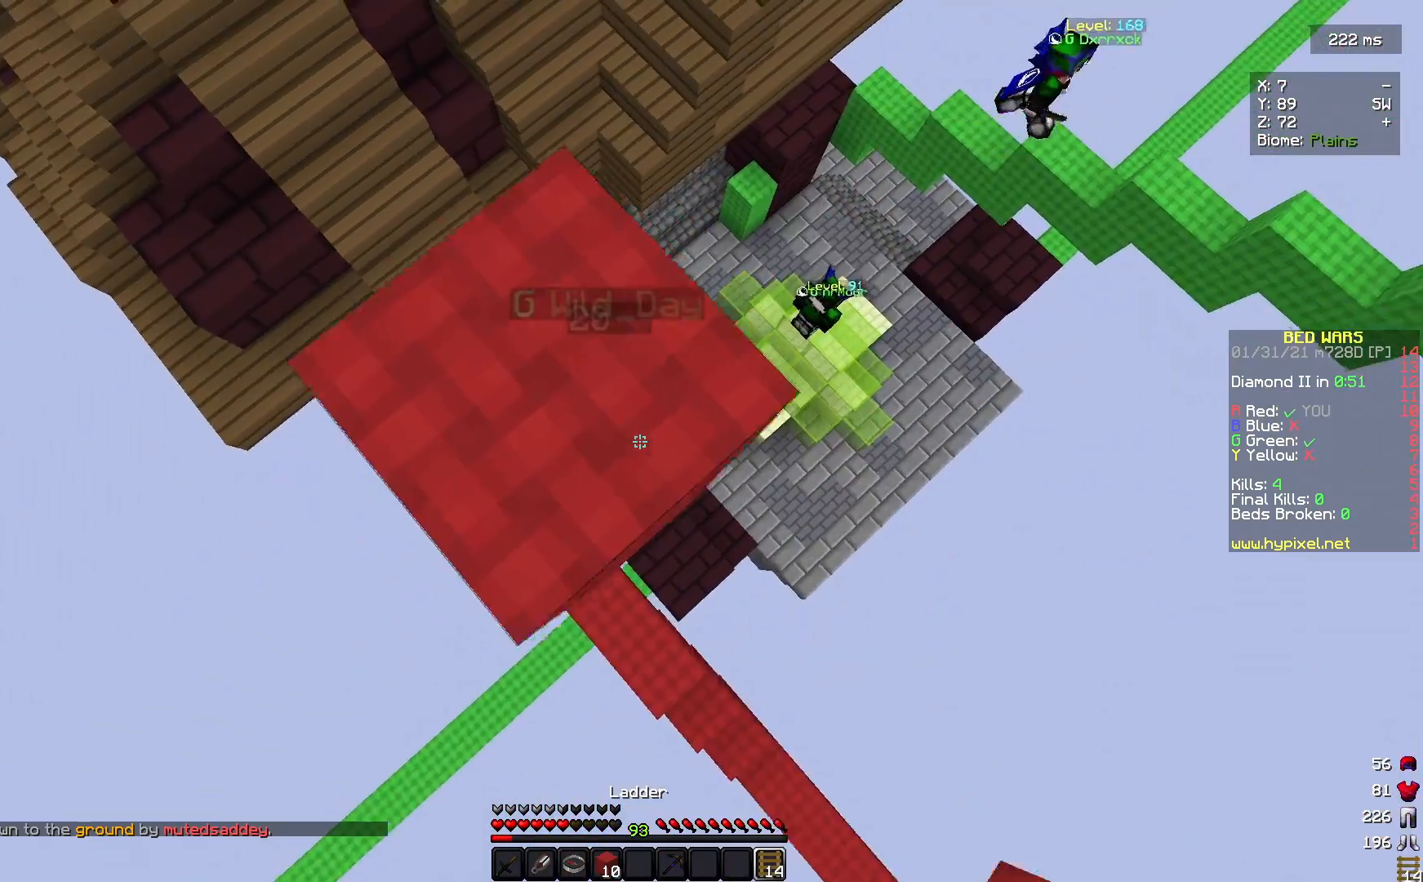
{"keys": ["d", "w"], "mouse": [], "events": [[200, "d", "up"], [267, "w", "down"], [300, "d", "down"]]}
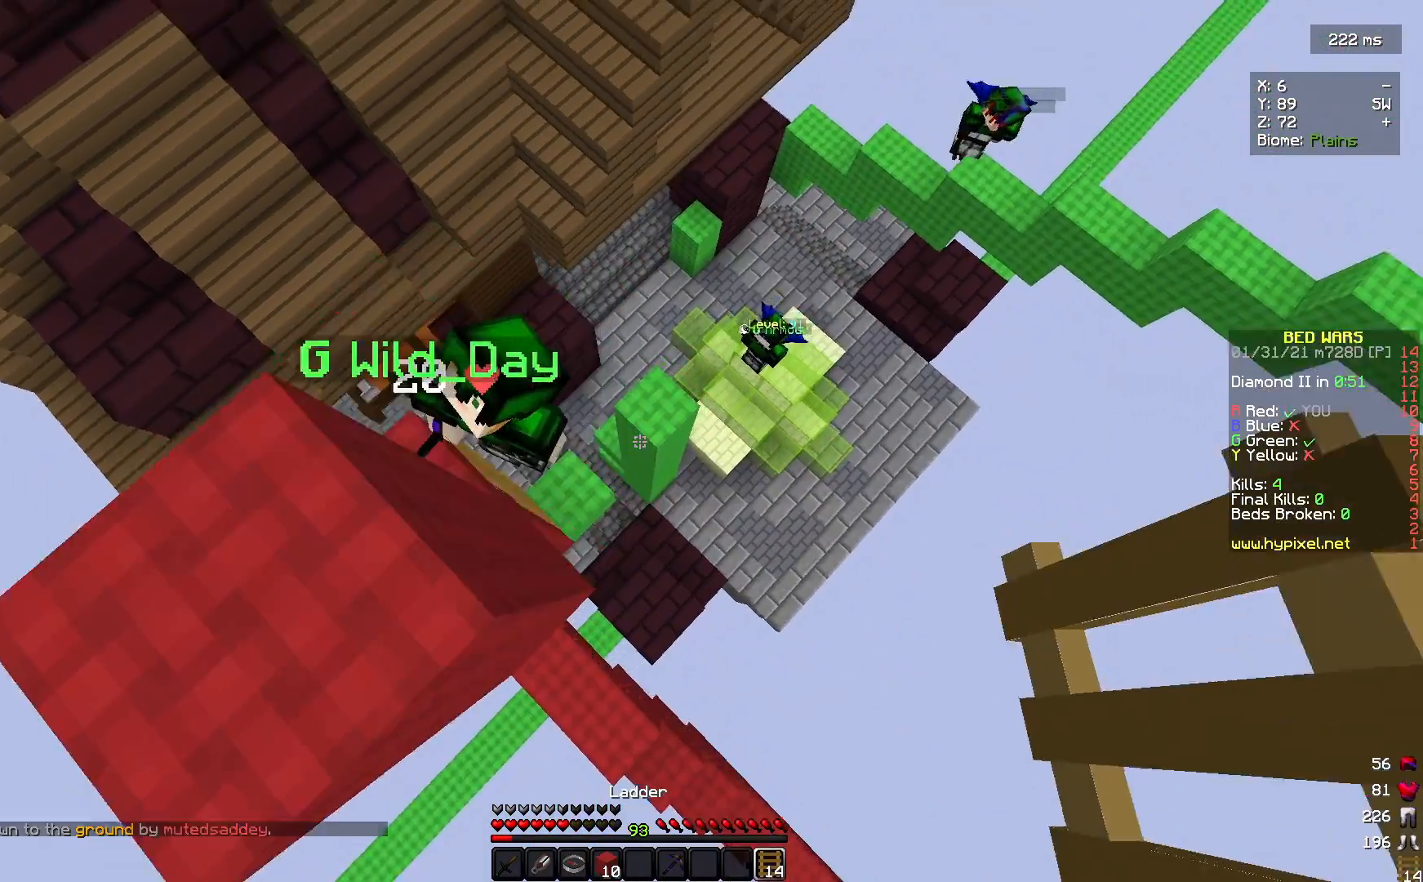
{"keys": ["w"], "mouse": [], "events": [[67, "w", "up"], [233, "w", "down"], [333, "d", "up"]]}